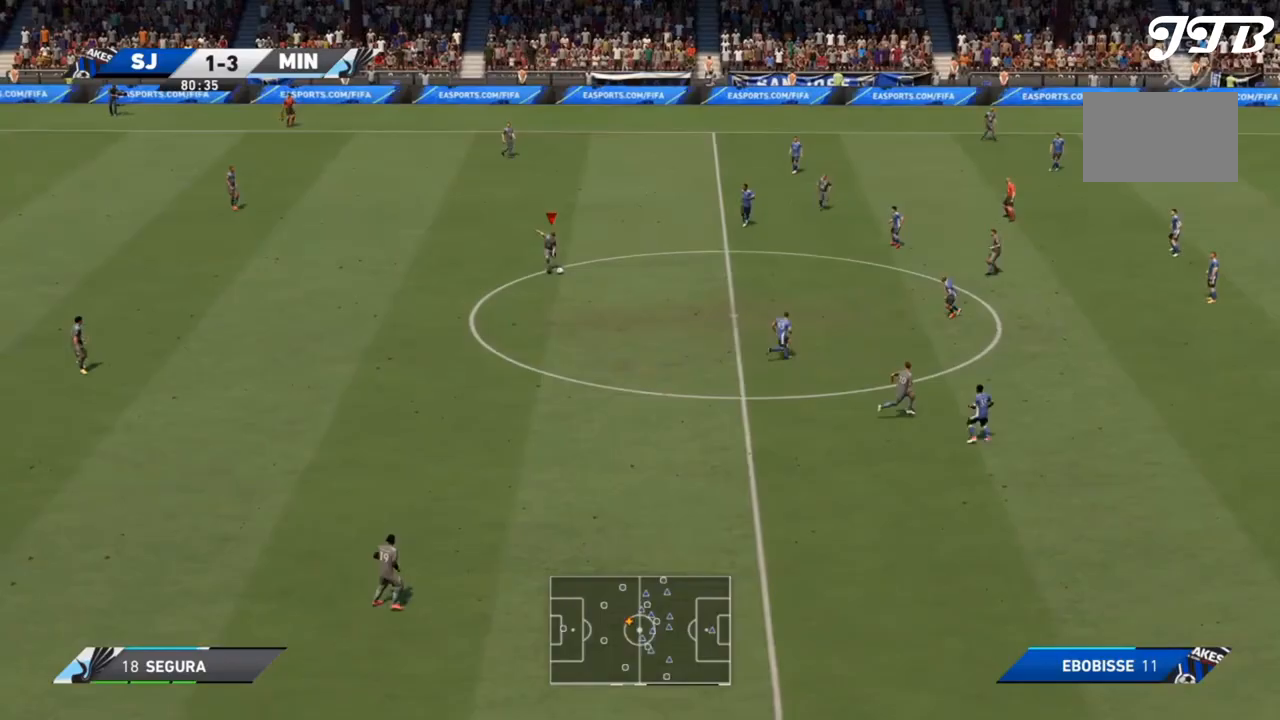
Gameplay with a controller (PlayStation layout); each line is a JSON object with the inputs held at the frame after it (dt_ms = milliseconds from this image to that frame). "events" lists button and stick changes between this image and that frame as [ms after this image, input, new state], when the widget could be followed in between. Not read: L3 R3.
{"dt_ms": 500, "buttons": [], "left_stick": "center", "right_stick": "center", "events": [[300, "left_stick", "center"]]}
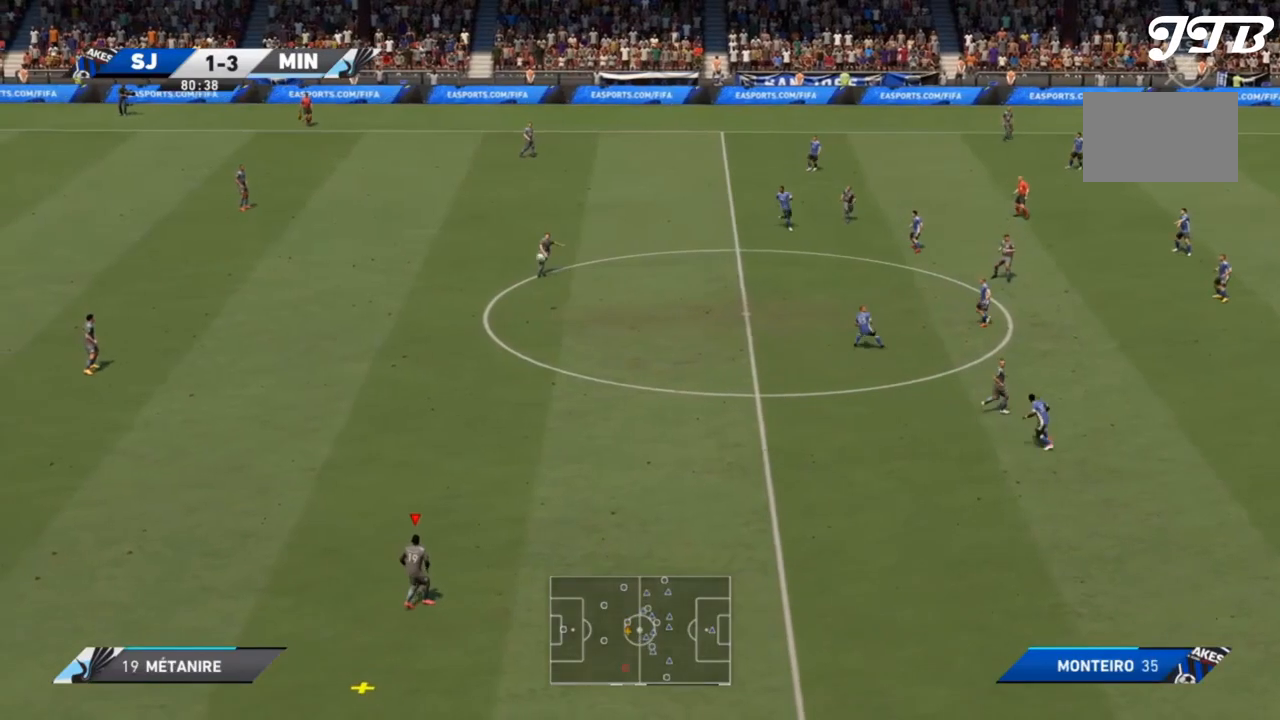
{"dt_ms": 500, "buttons": [], "left_stick": "center", "right_stick": "center", "events": []}
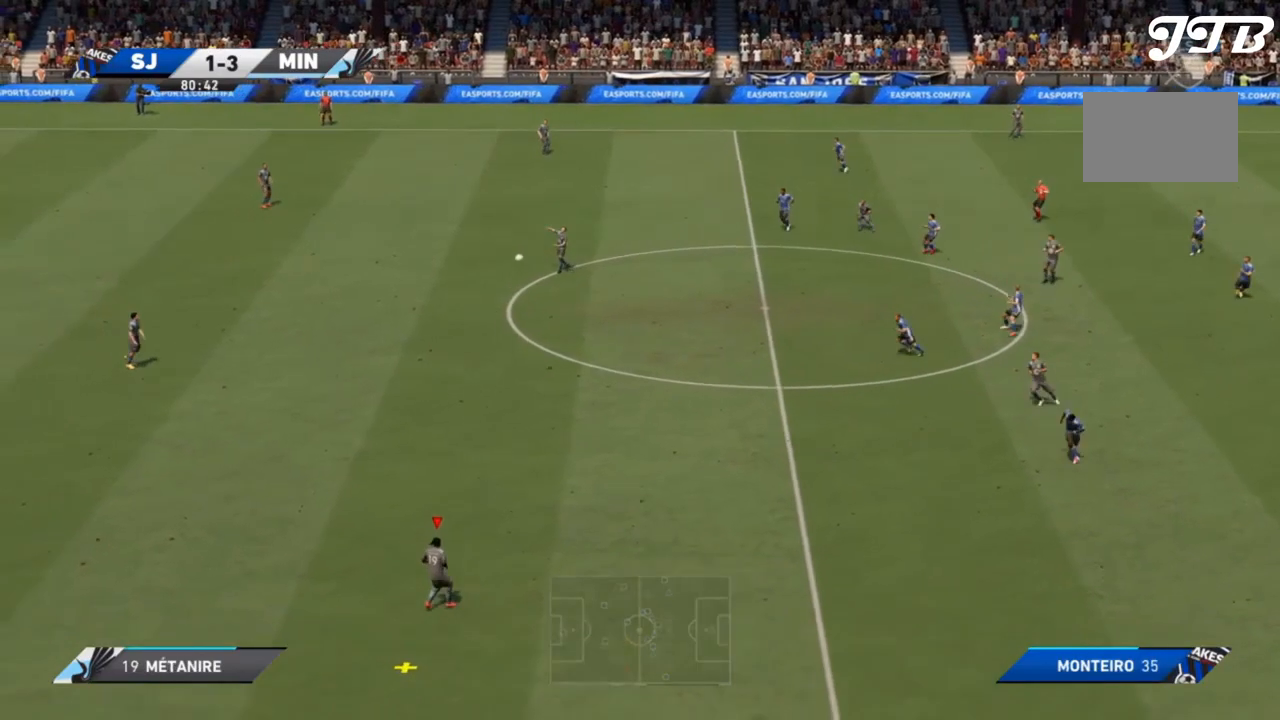
{"dt_ms": 500, "buttons": [], "left_stick": "right", "right_stick": "center", "events": [[433, "left_stick", "right"]]}
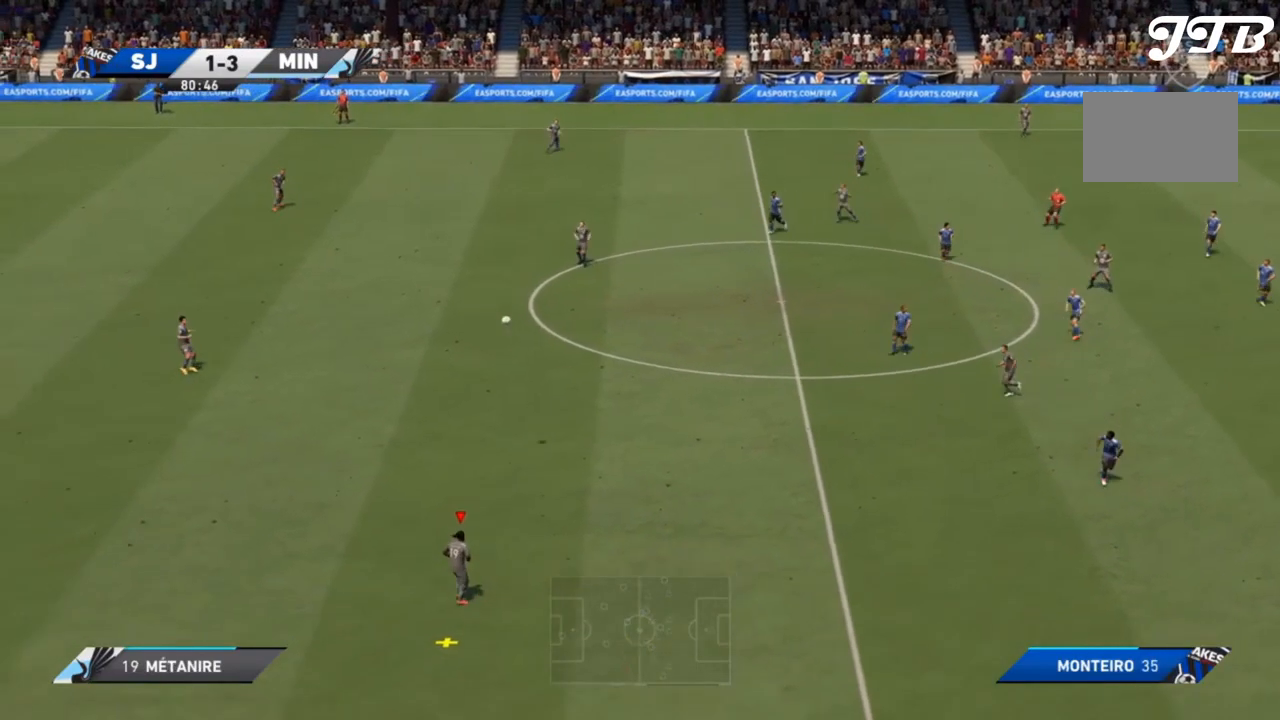
{"dt_ms": 500, "buttons": [], "left_stick": "right", "right_stick": "center", "events": []}
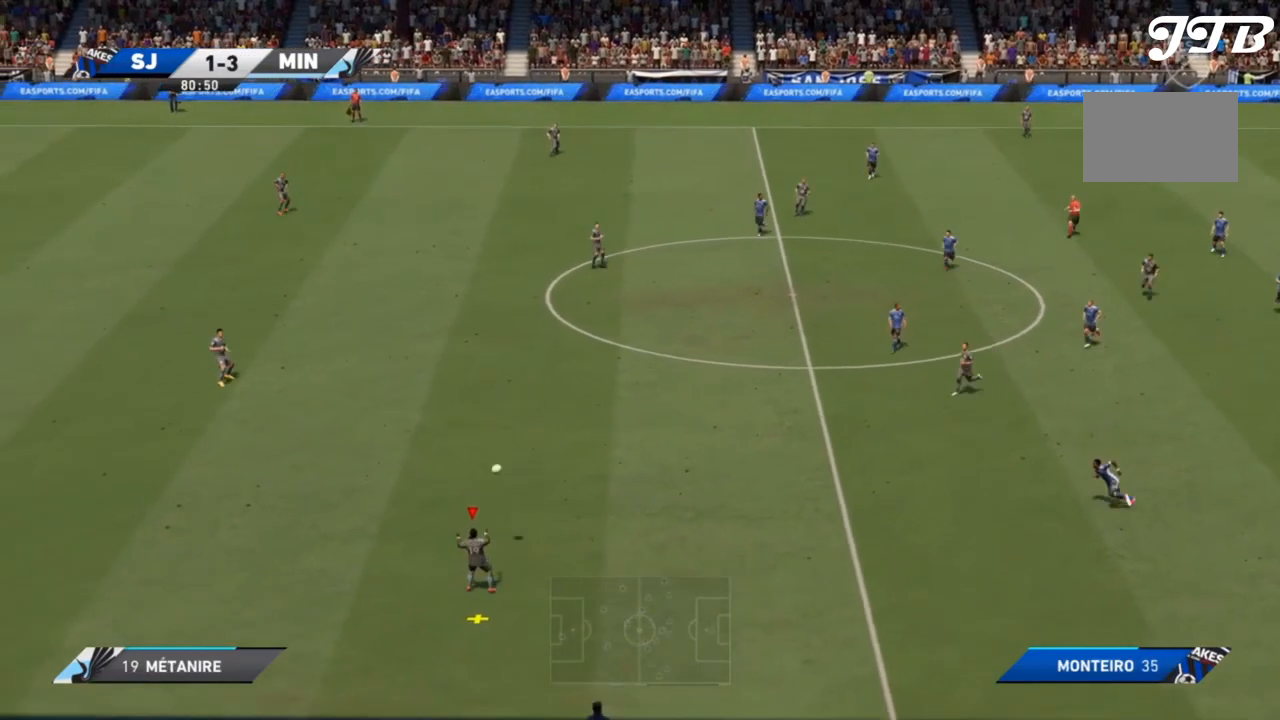
{"dt_ms": 500, "buttons": [], "left_stick": "right", "right_stick": "center", "events": []}
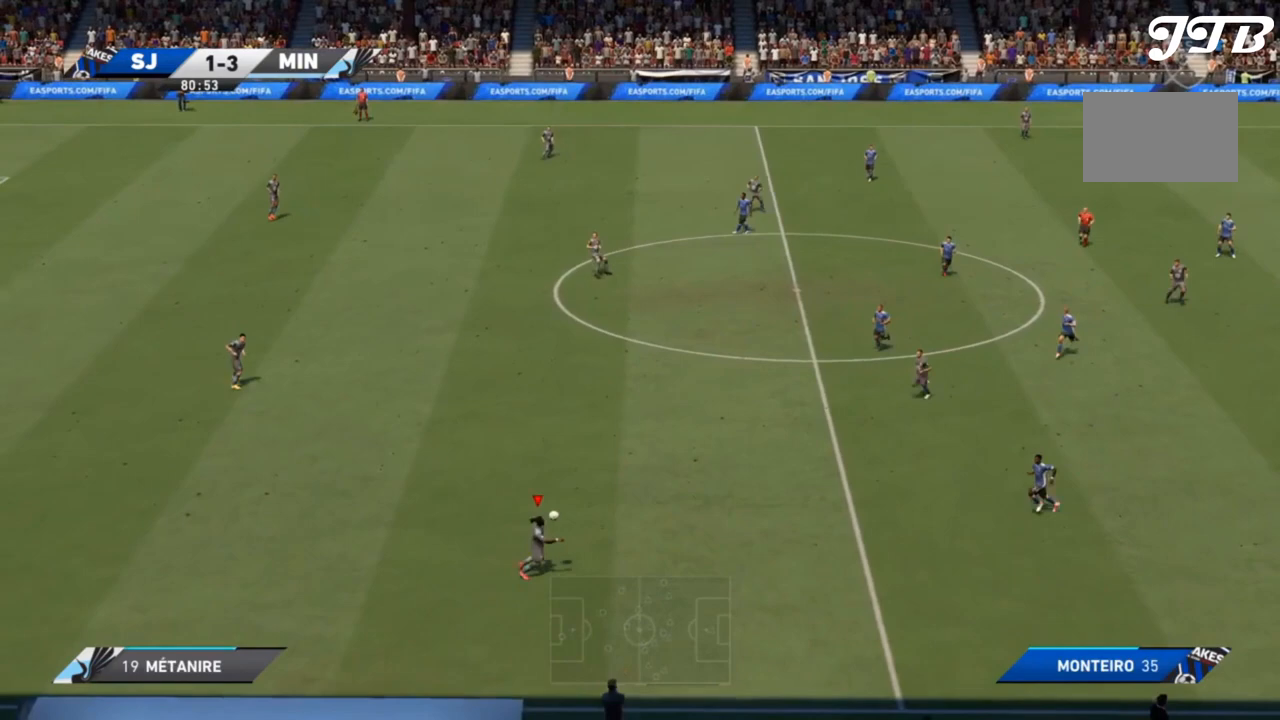
{"dt_ms": 1000, "buttons": [], "left_stick": "up-right", "right_stick": "center", "events": [[67, "R2", "down"], [467, "R2", "up"], [800, "CROSS", "down"], [867, "left_stick", "up-right"], [967, "CROSS", "up"]]}
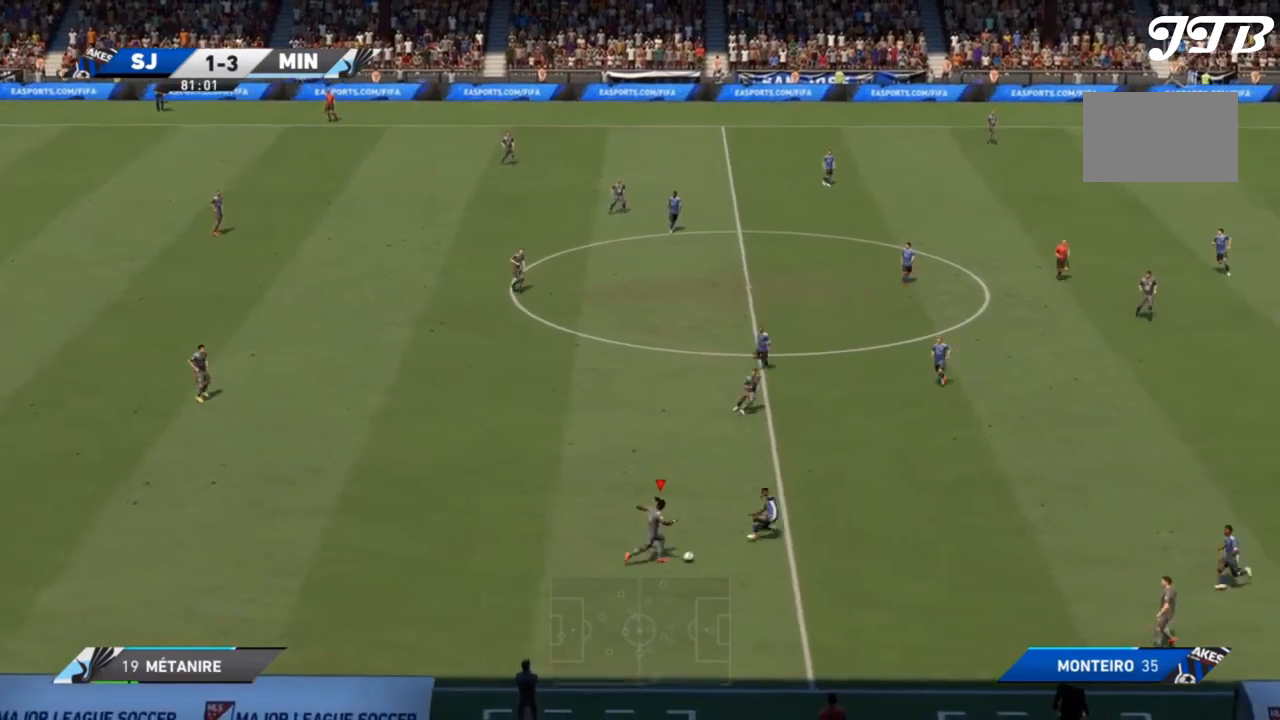
{"dt_ms": 500, "buttons": [], "left_stick": "right", "right_stick": "center", "events": [[300, "left_stick", "right"]]}
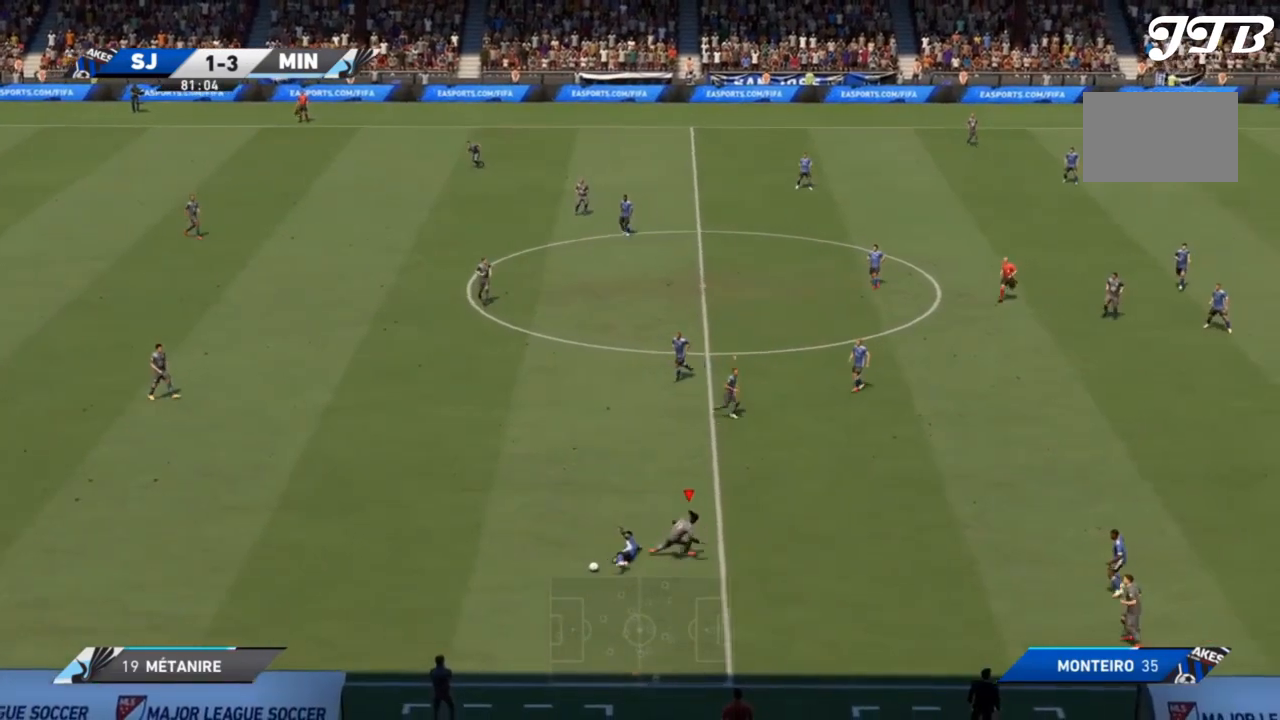
{"dt_ms": 500, "buttons": [], "left_stick": "down", "right_stick": "center", "events": [[367, "left_stick", "down"]]}
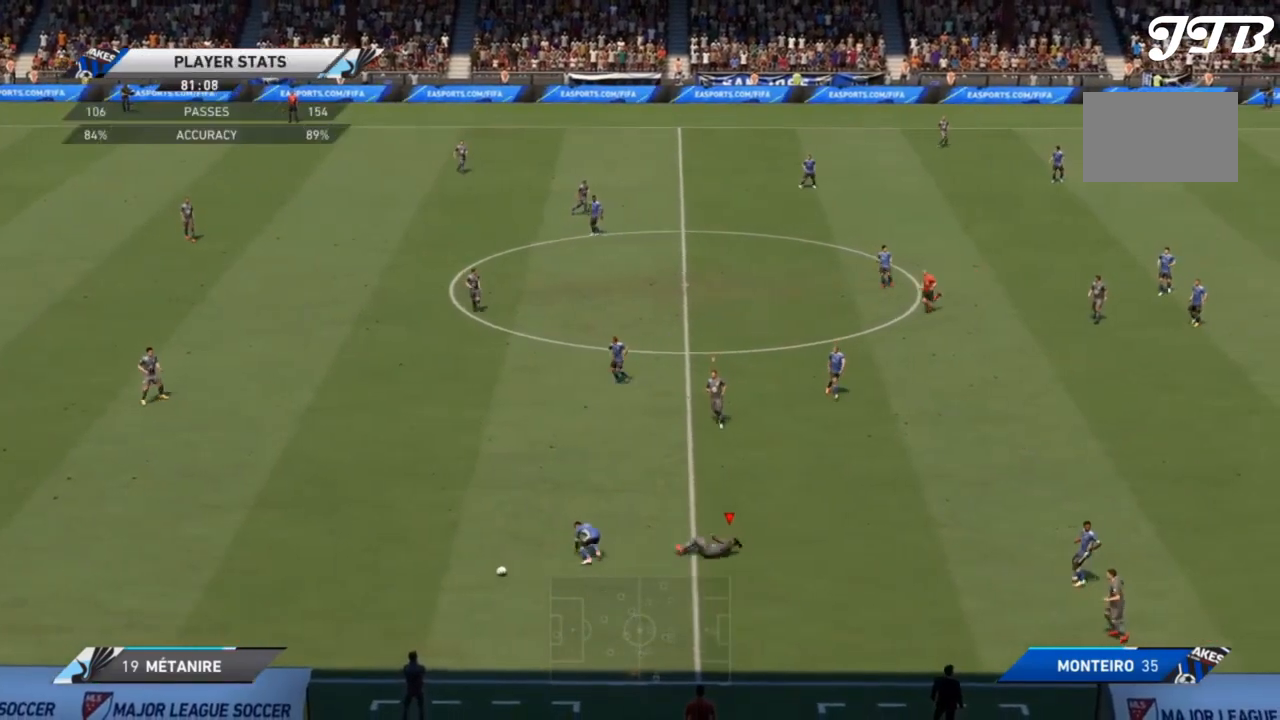
{"dt_ms": 500, "buttons": ["R2"], "left_stick": "down", "right_stick": "center", "events": [[67, "R2", "down"]]}
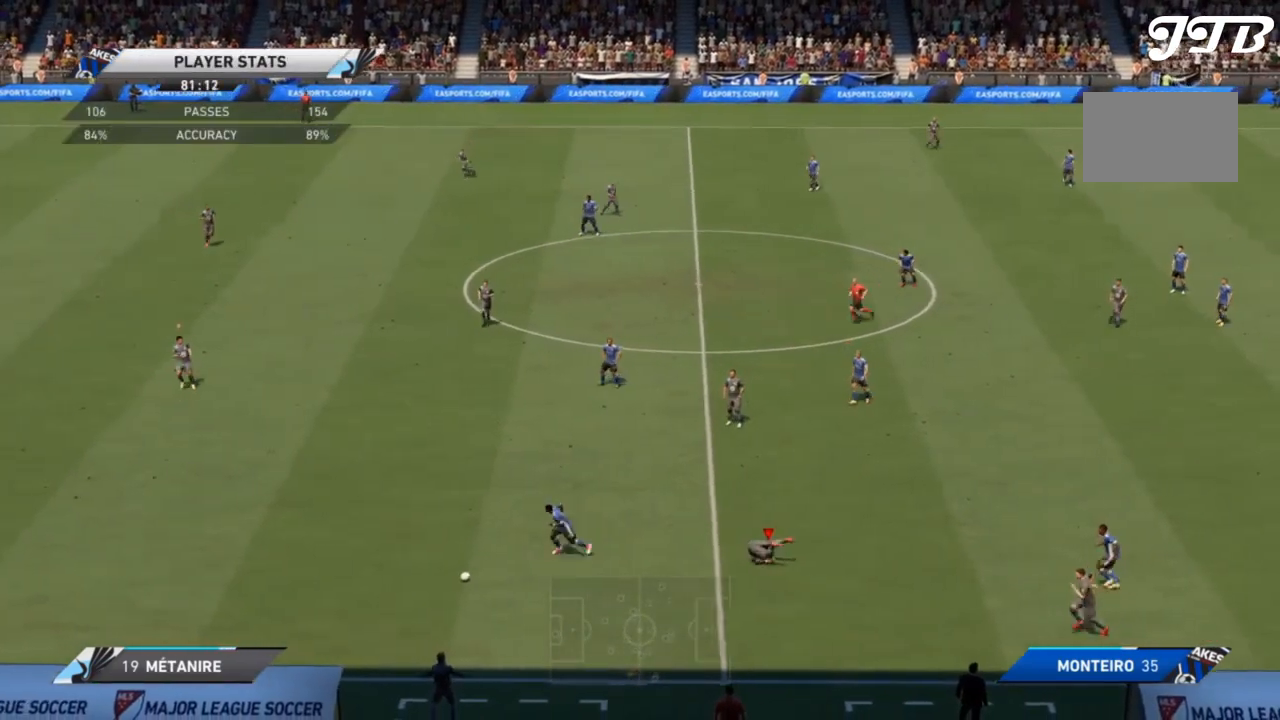
{"dt_ms": 500, "buttons": ["R2"], "left_stick": "down", "right_stick": "center", "events": []}
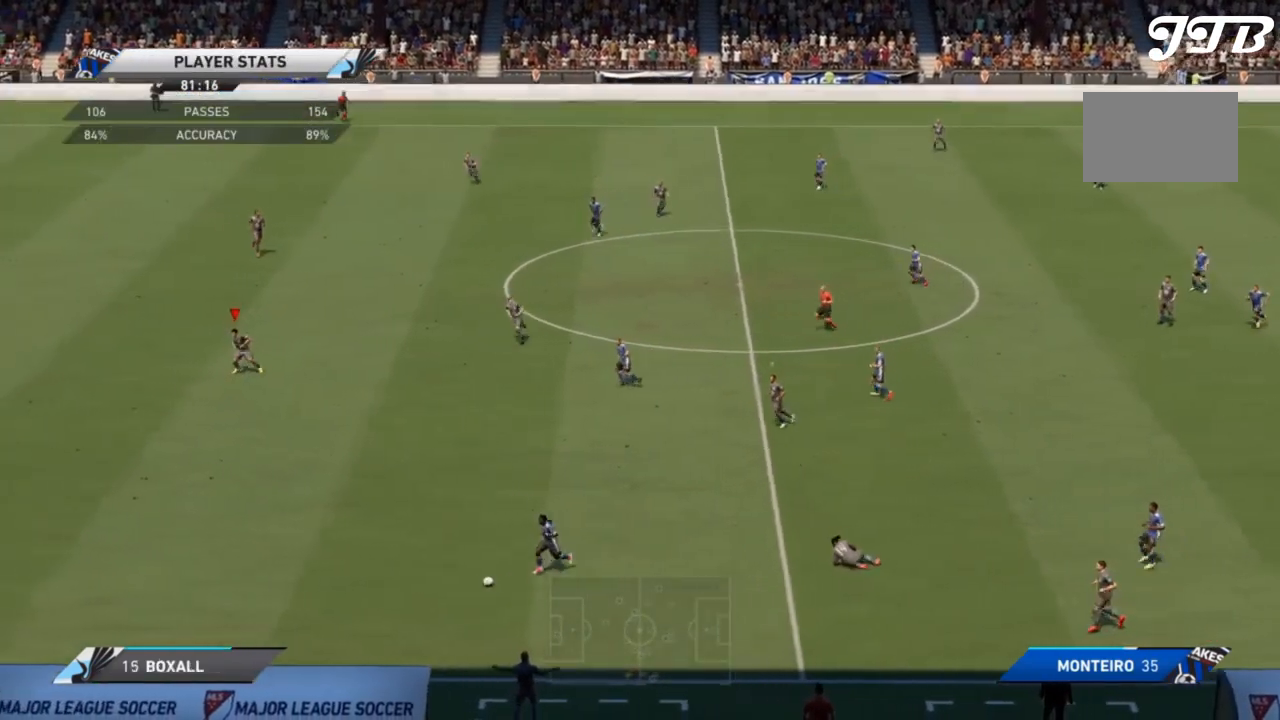
{"dt_ms": 500, "buttons": ["R2"], "left_stick": "down", "right_stick": "center", "events": []}
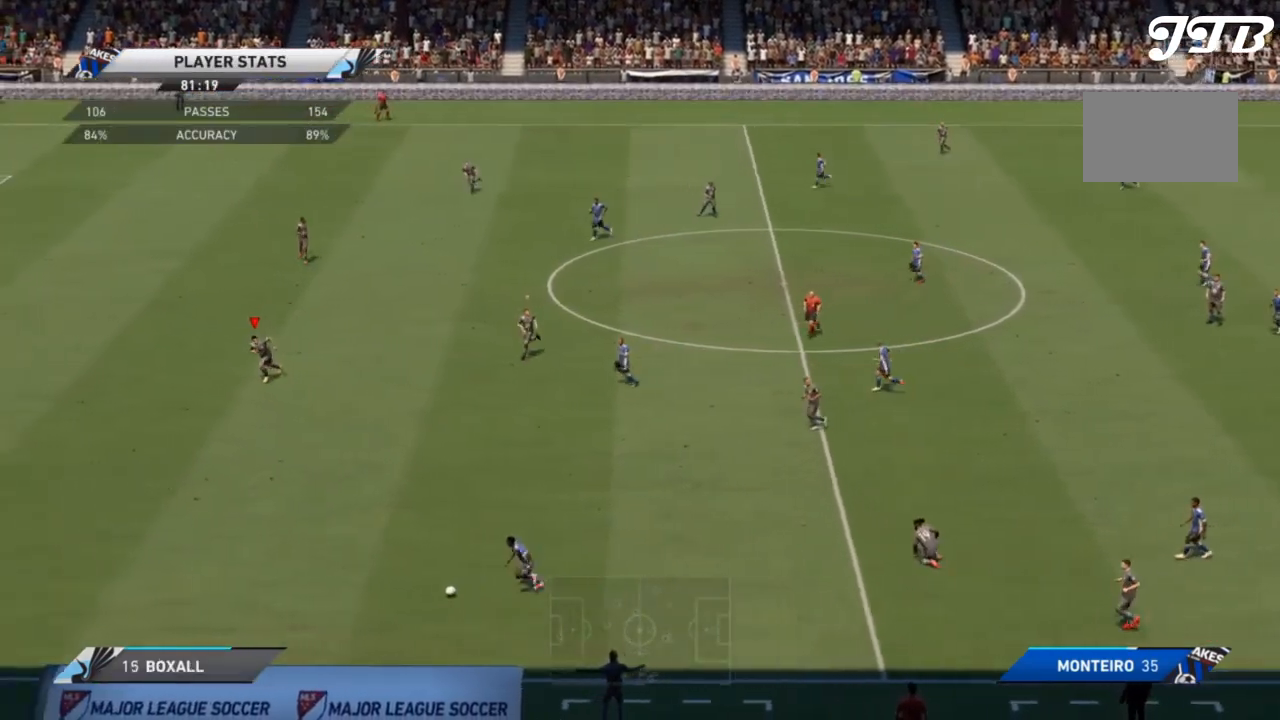
{"dt_ms": 500, "buttons": ["R2"], "left_stick": "down", "right_stick": "center", "events": []}
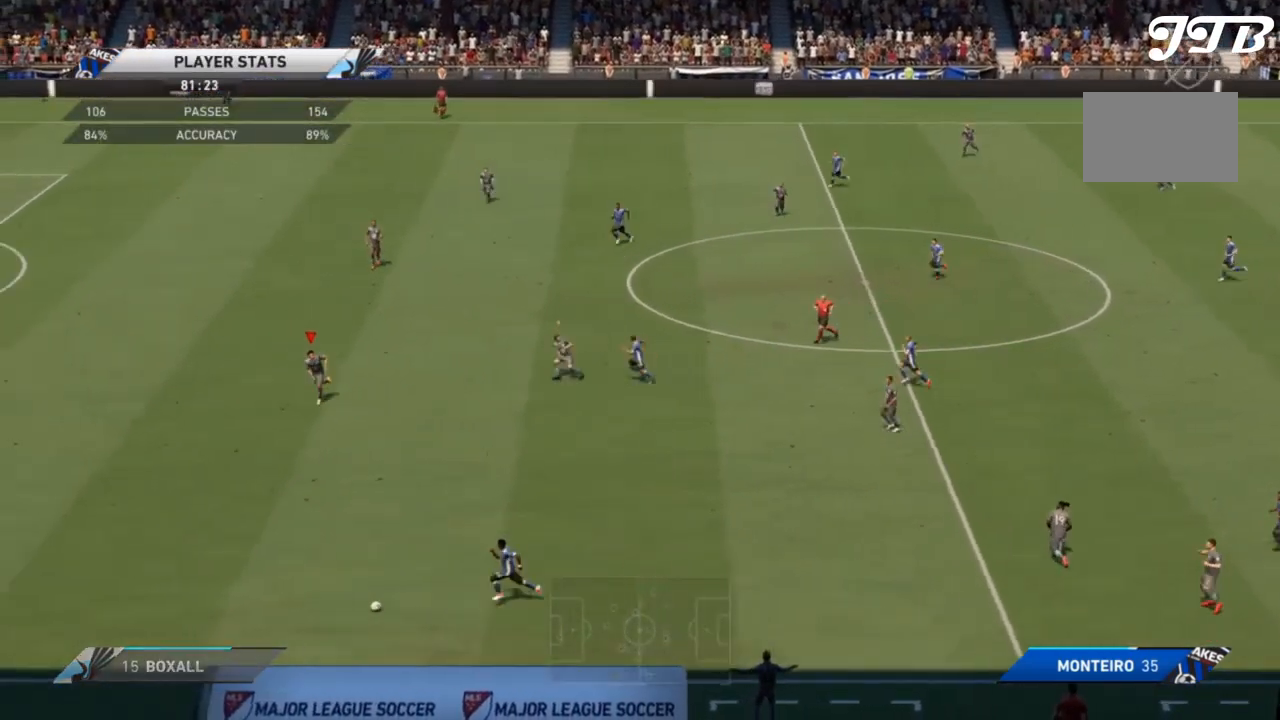
{"dt_ms": 500, "buttons": ["R2"], "left_stick": "down", "right_stick": "center", "events": []}
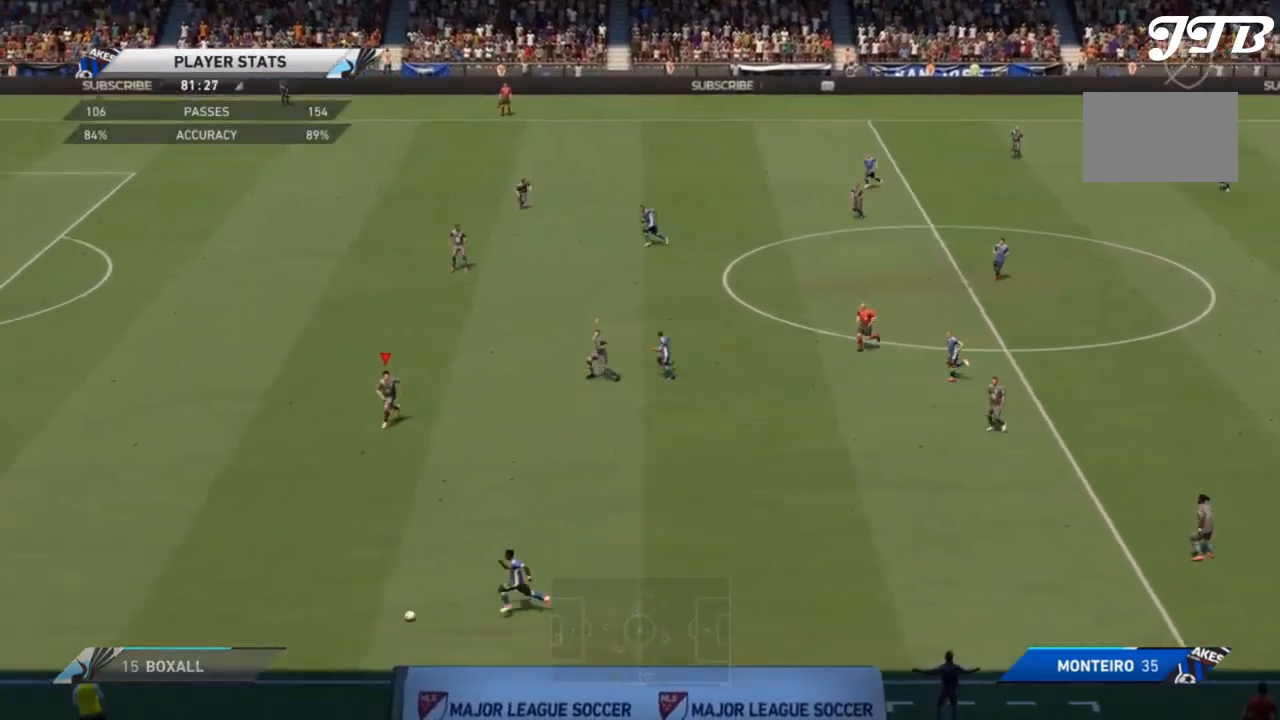
{"dt_ms": 500, "buttons": ["R2"], "left_stick": "down", "right_stick": "center", "events": []}
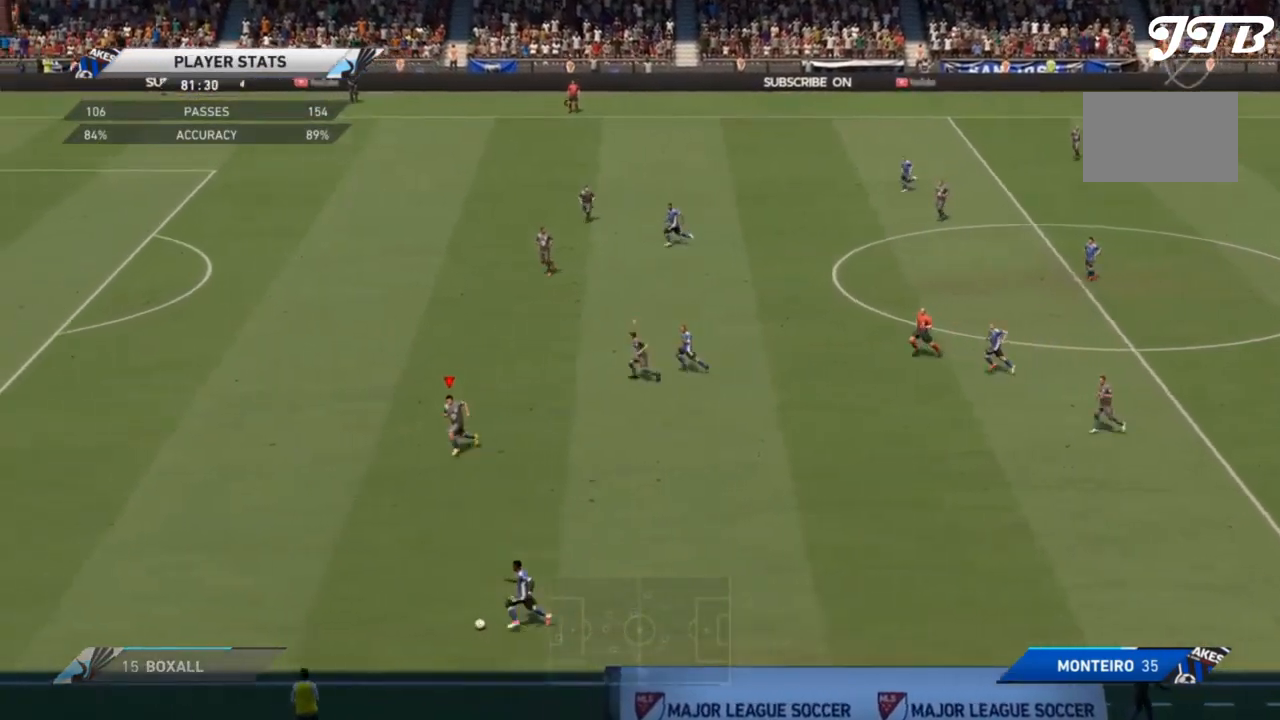
{"dt_ms": 500, "buttons": ["R2"], "left_stick": "down", "right_stick": "center", "events": []}
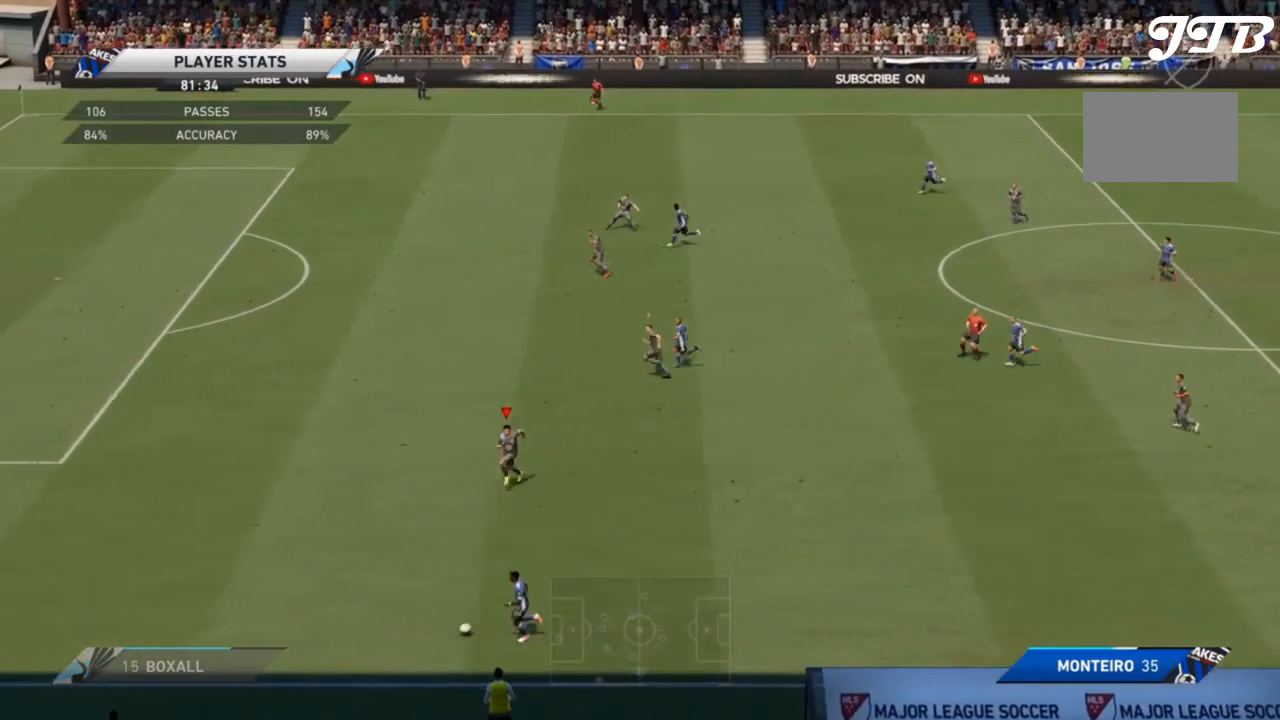
{"dt_ms": 500, "buttons": ["R2"], "left_stick": "down", "right_stick": "center", "events": []}
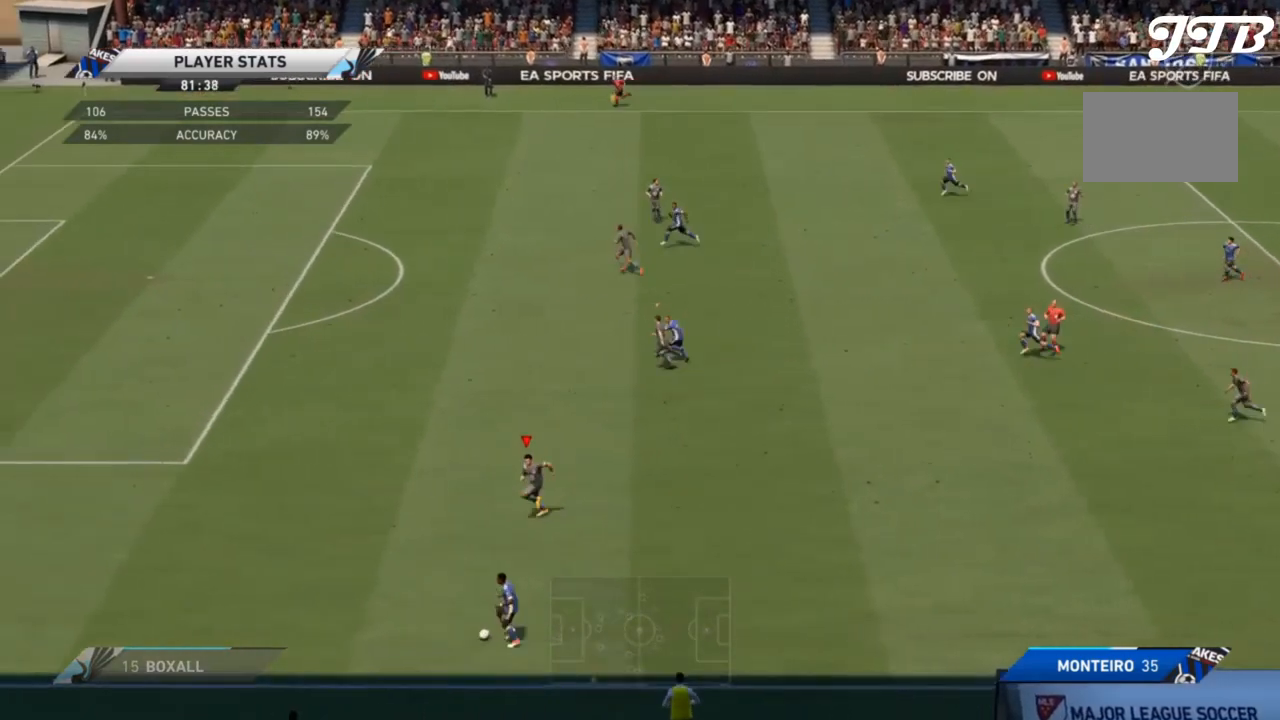
{"dt_ms": 500, "buttons": ["R2"], "left_stick": "down", "right_stick": "center", "events": []}